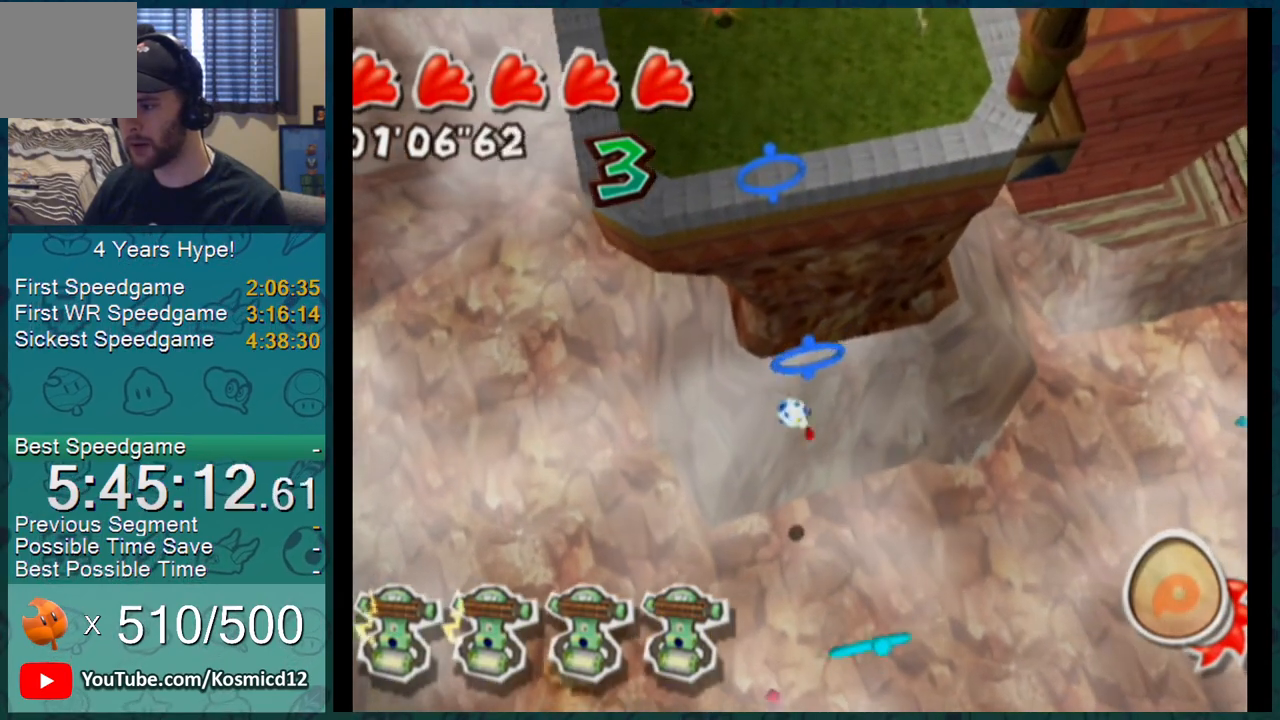
Gameplay with a controller (Nintendo layout); each line is a JSON object with the inputs held at the frame after it. "events" lists button and stick changes between this image and that frame as [ms after this image, input, new state], when the widget could be followed in between. Not read: L3 R2 R3.
{"buttons": ["L1"], "left_stick": "up", "right_stick": "center", "events": [[50, "left_stick", "down-left"], [150, "left_stick", "center"], [250, "A", "down"], [267, "left_stick", "up"], [367, "A", "up"]]}
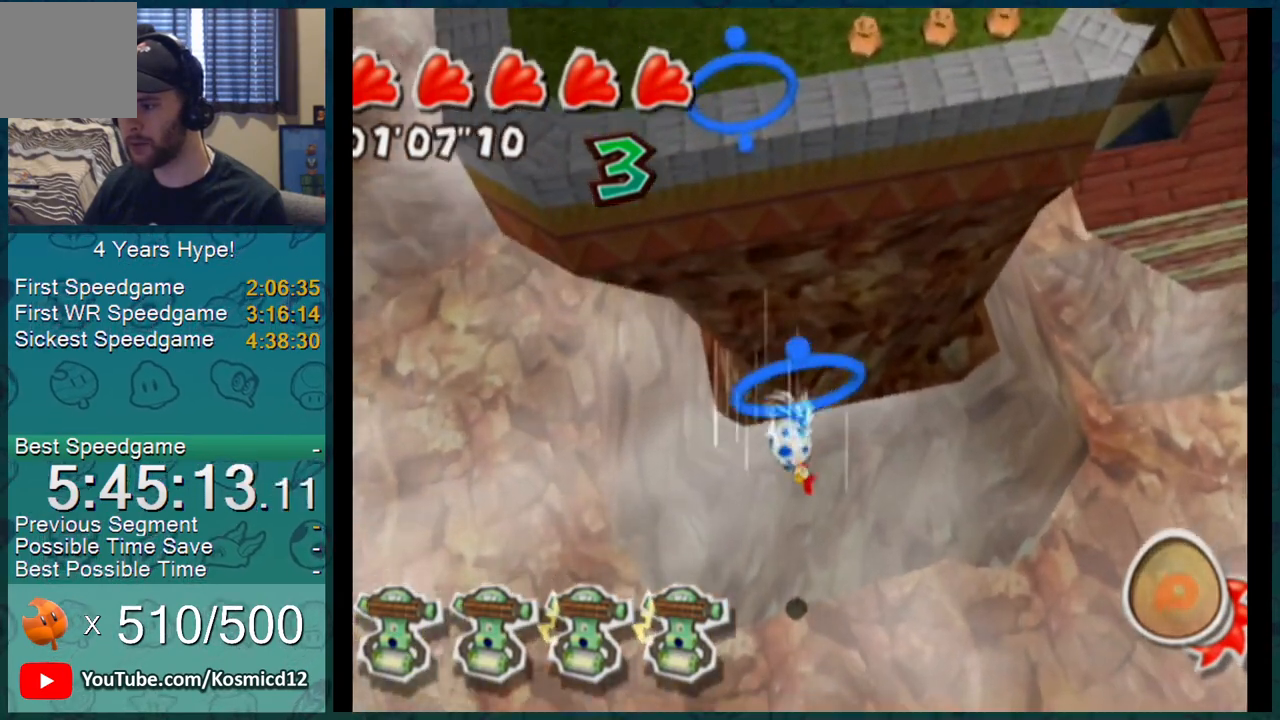
{"buttons": ["L1"], "left_stick": "center", "right_stick": "center", "events": [[433, "left_stick", "center"]]}
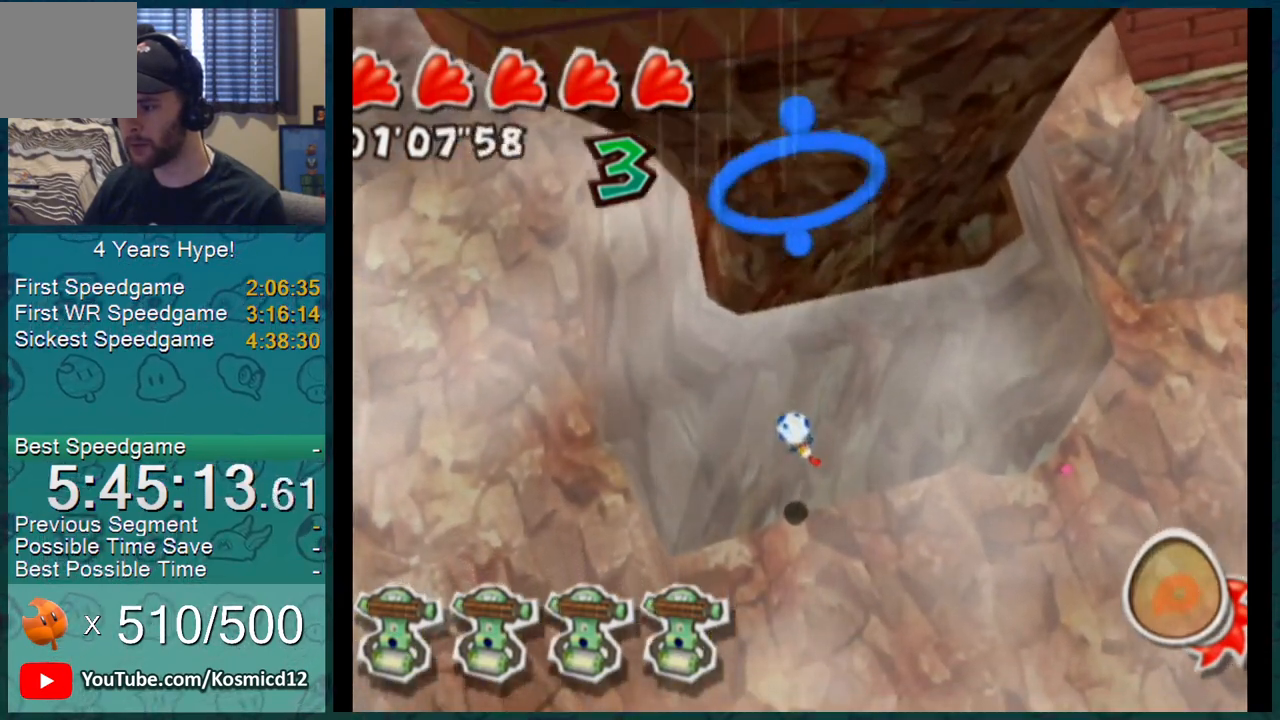
{"buttons": [], "left_stick": "center", "right_stick": "center", "events": [[150, "L1", "up"]]}
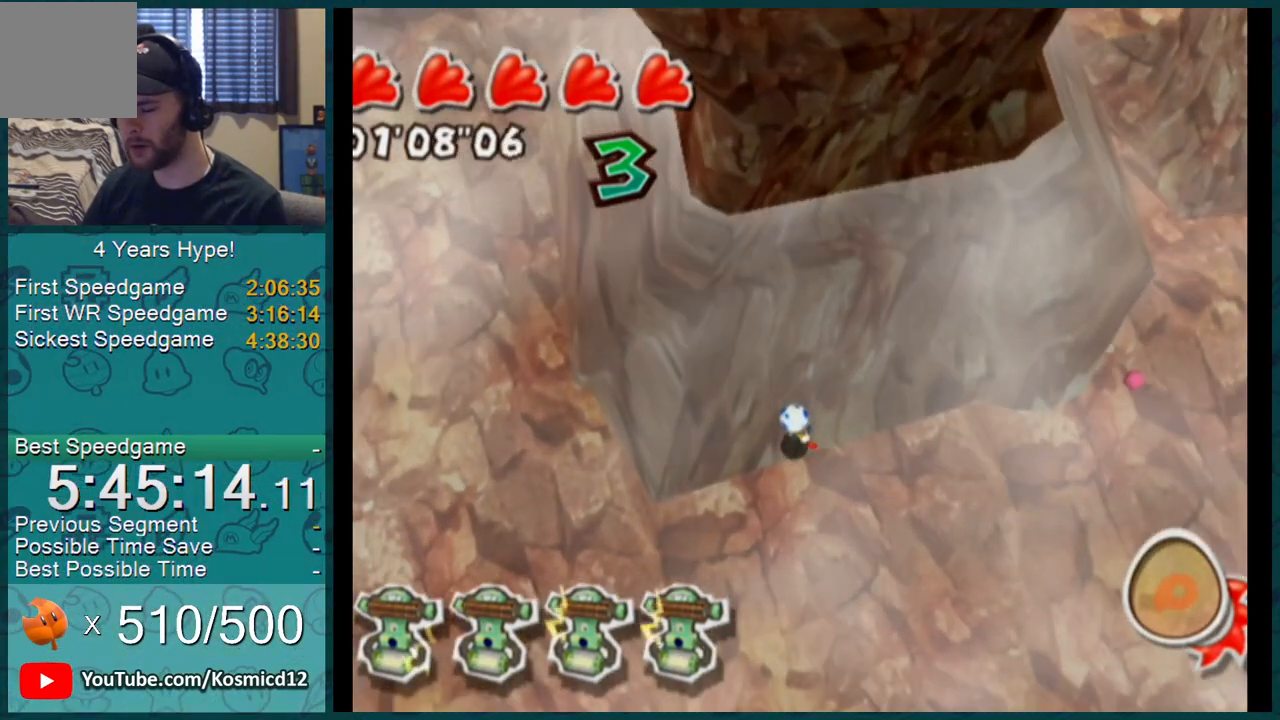
{"buttons": [], "left_stick": "center", "right_stick": "center", "events": []}
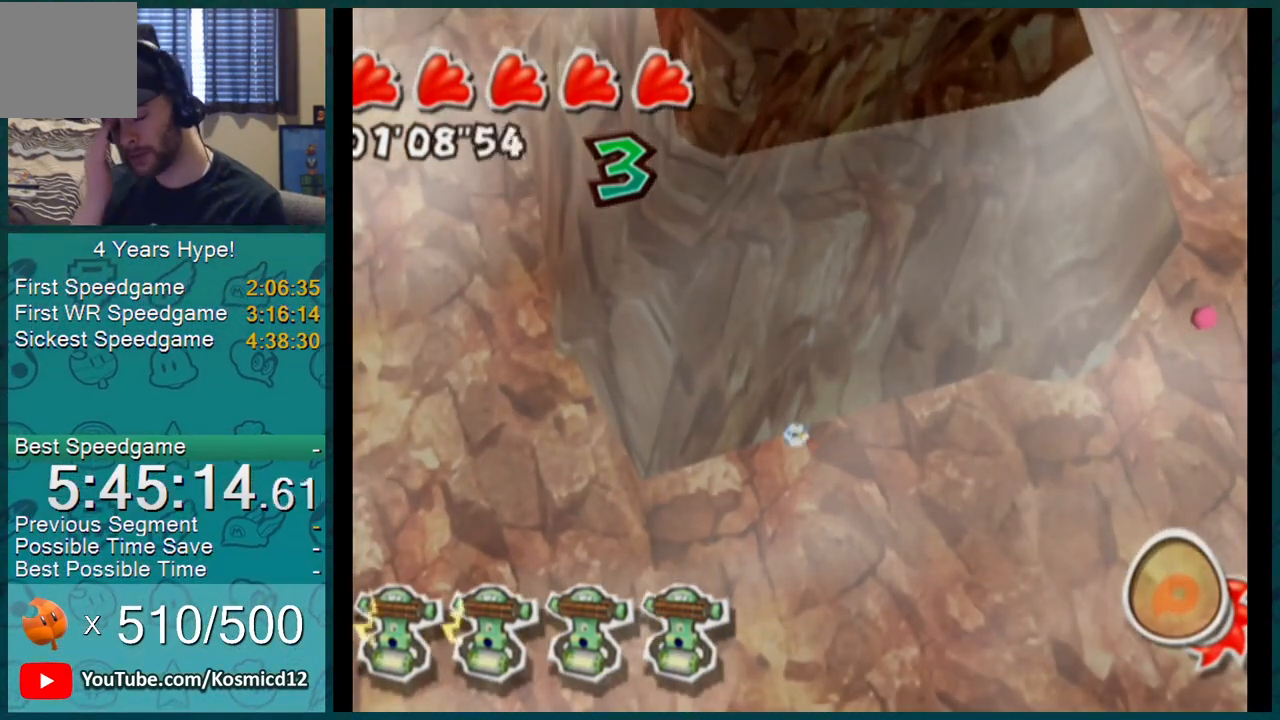
{"buttons": [], "left_stick": "center", "right_stick": "center", "events": []}
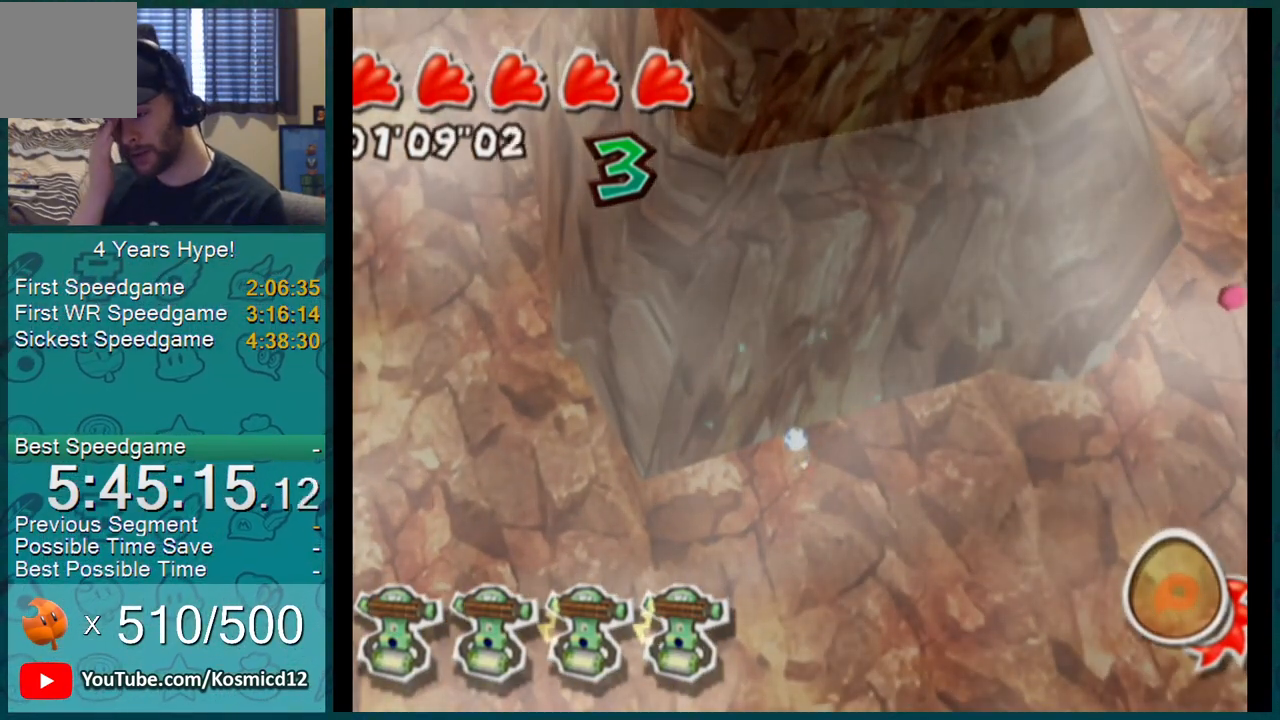
{"buttons": [], "left_stick": "center", "right_stick": "center", "events": []}
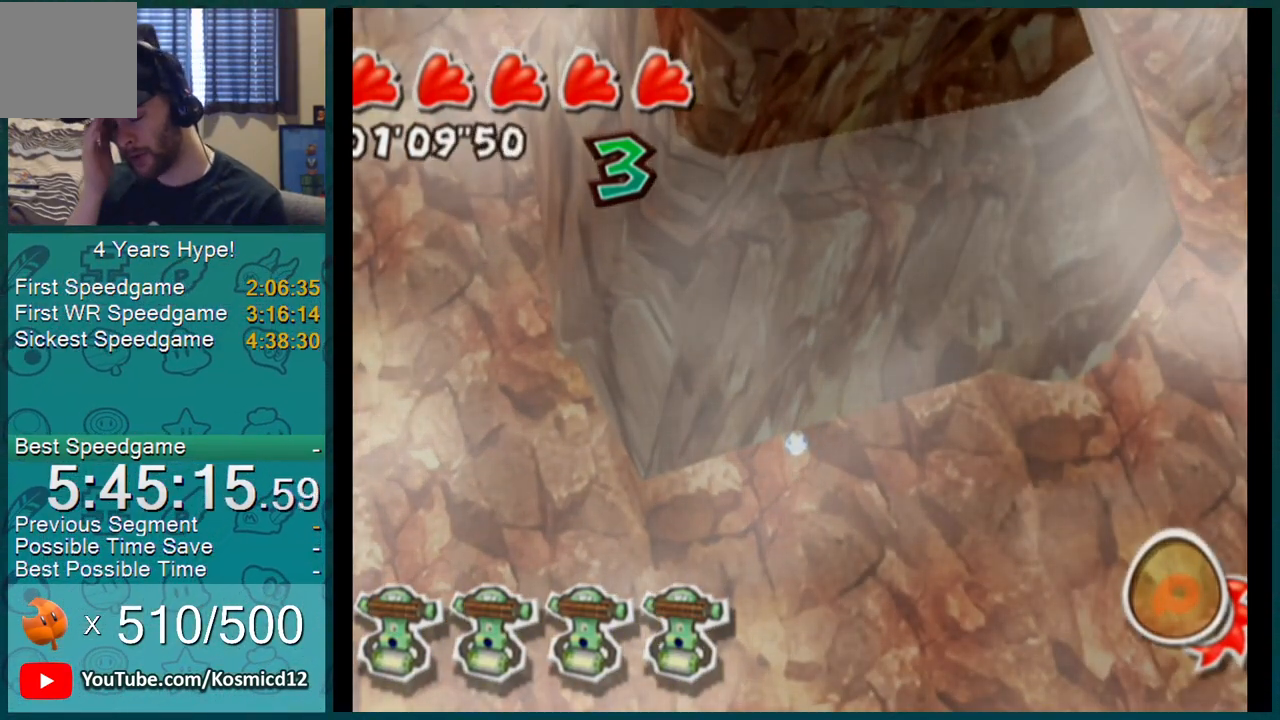
{"buttons": [], "left_stick": "up", "right_stick": "center", "events": [[484, "left_stick", "up"]]}
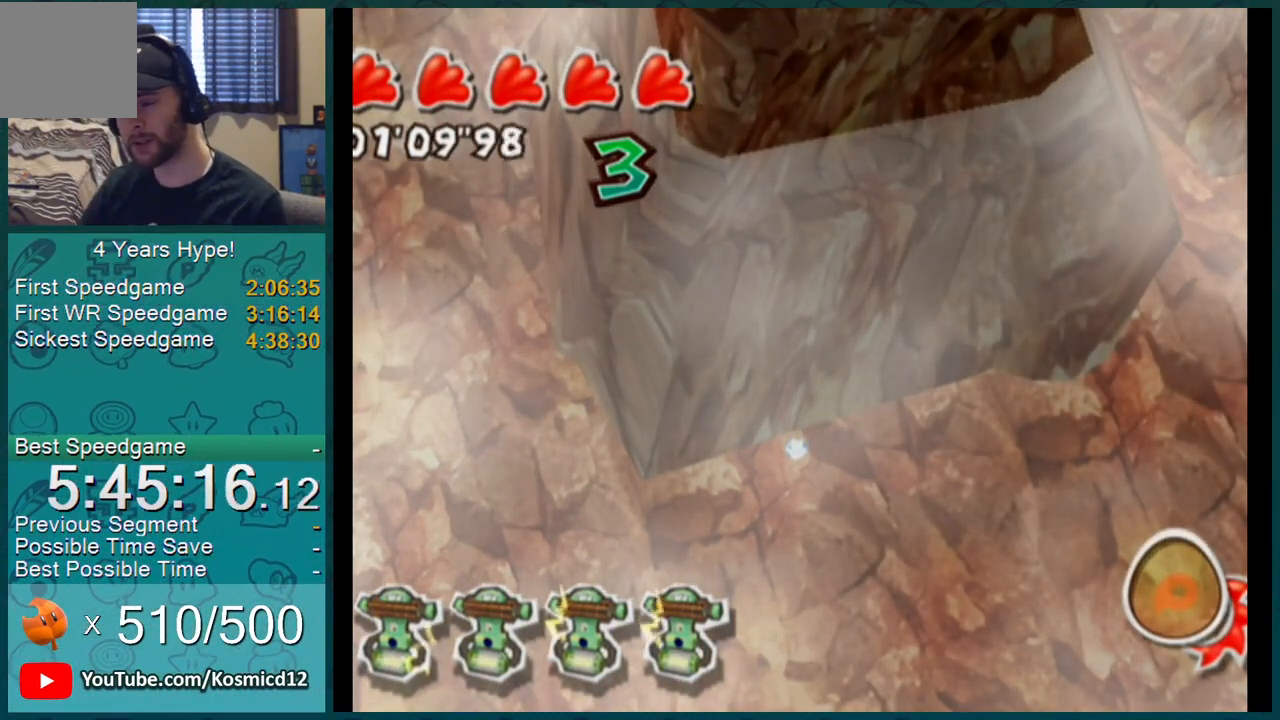
{"buttons": [], "left_stick": "up", "right_stick": "center"}
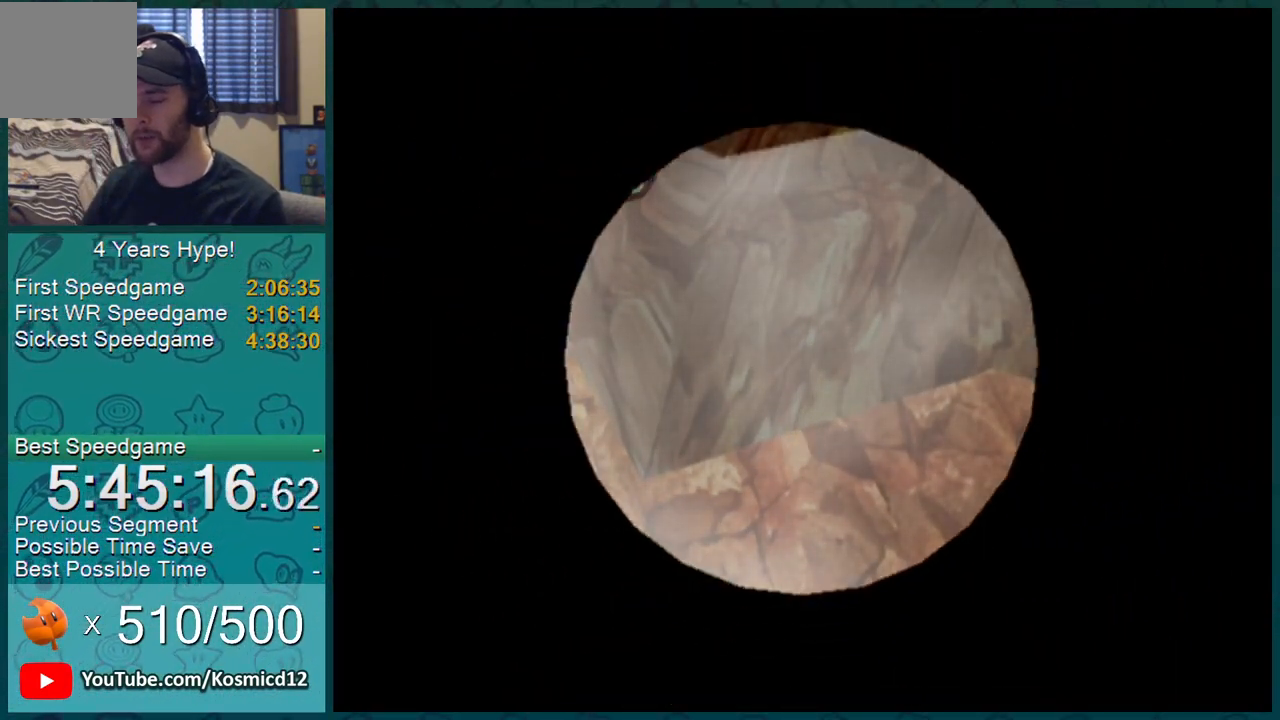
{"buttons": [], "left_stick": "up", "right_stick": "center", "events": []}
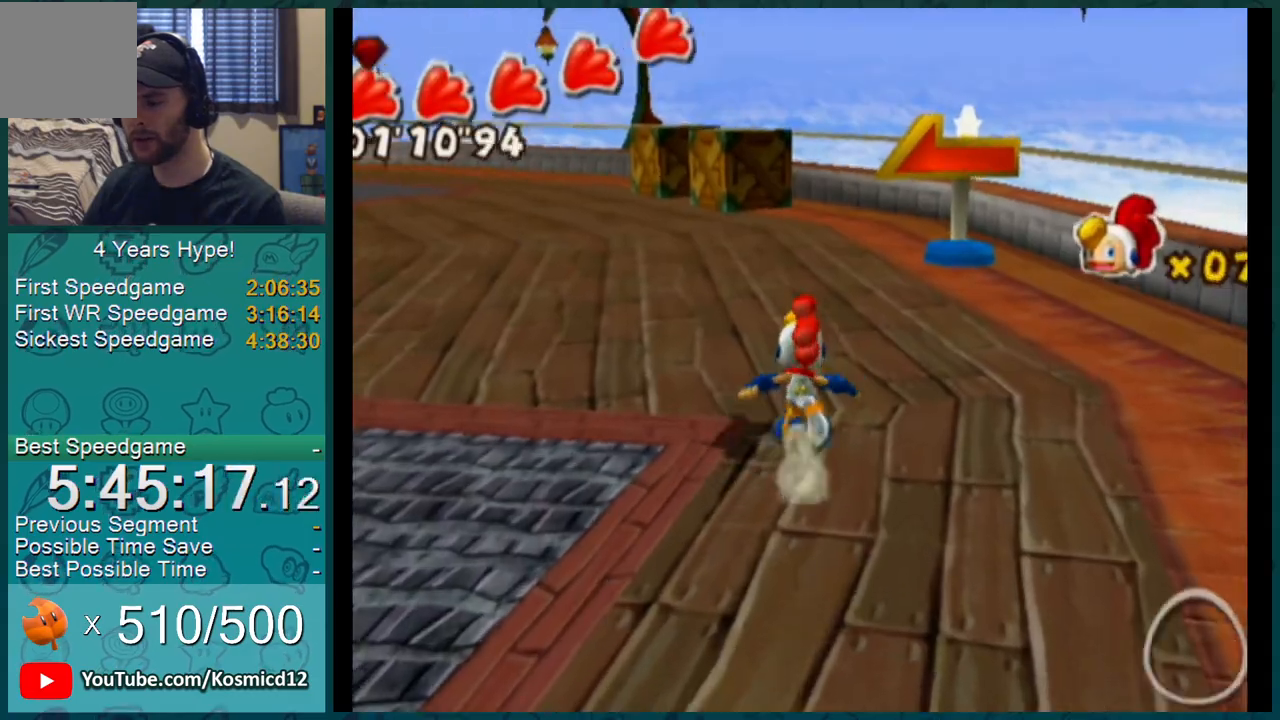
{"buttons": ["L1"], "left_stick": "up", "right_stick": "right"}
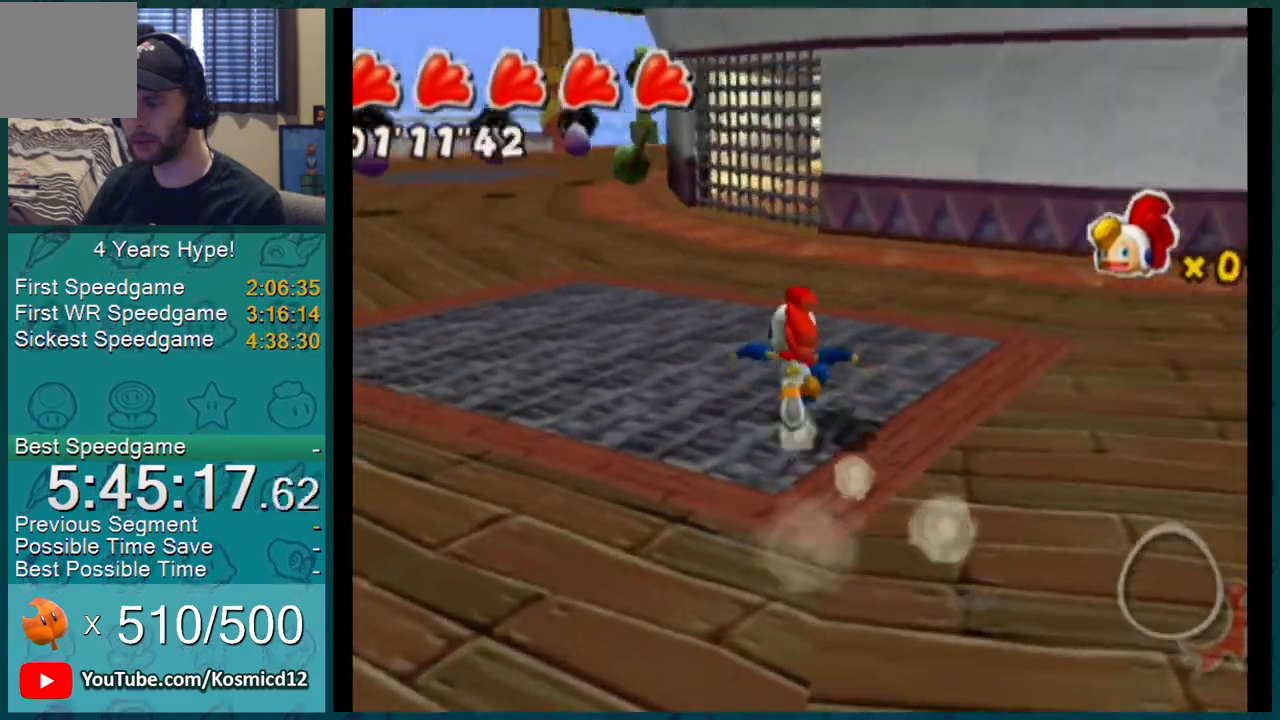
{"buttons": ["L1"], "left_stick": "up", "right_stick": "right", "events": [[134, "L1", "up"], [184, "left_stick", "up-left"], [234, "L1", "down"], [434, "left_stick", "up"]]}
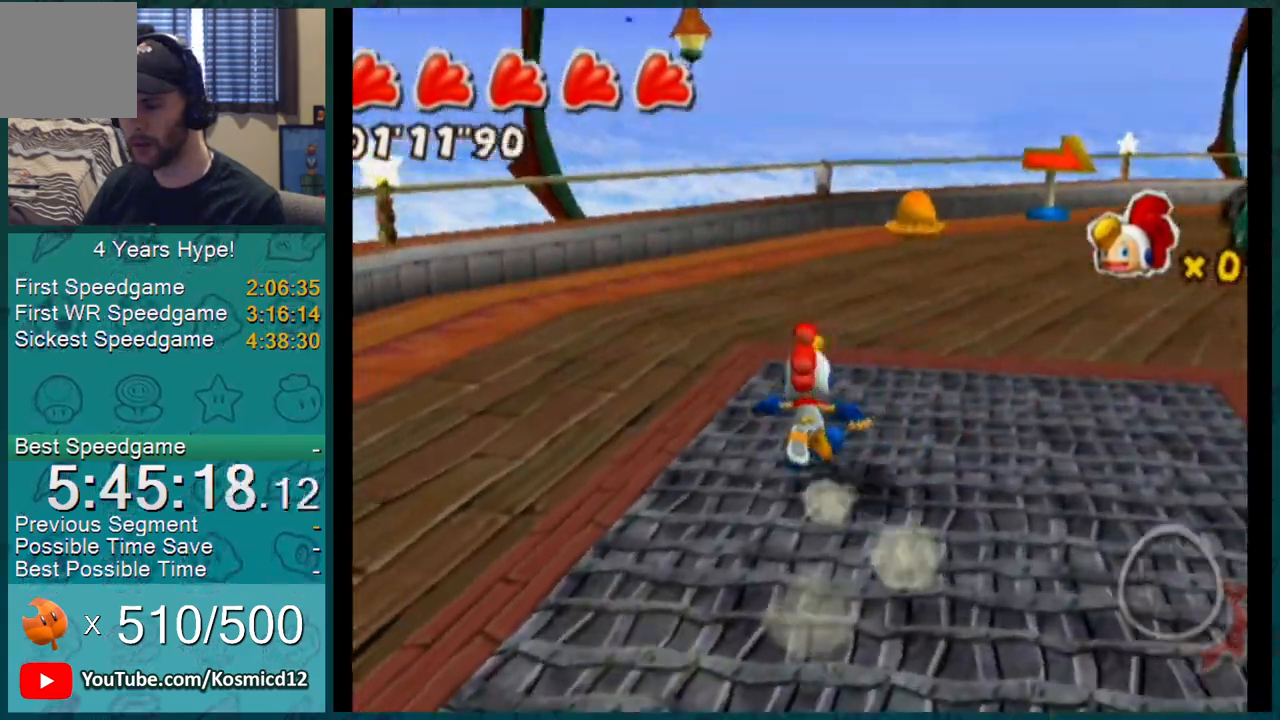
{"buttons": ["L1"], "left_stick": "up", "right_stick": "center", "events": [[217, "right_stick", "center"]]}
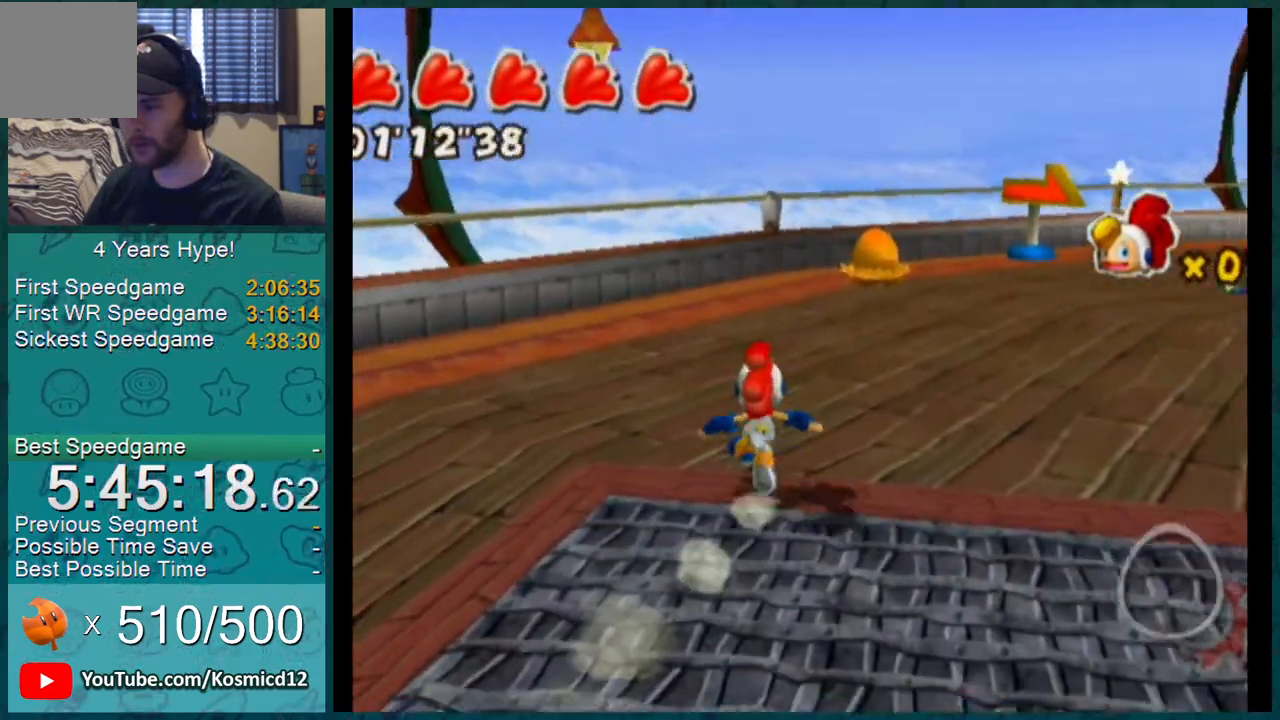
{"buttons": ["L1"], "left_stick": "up-right", "right_stick": "up-right", "events": [[50, "right_stick", "up-right"], [267, "left_stick", "up-right"]]}
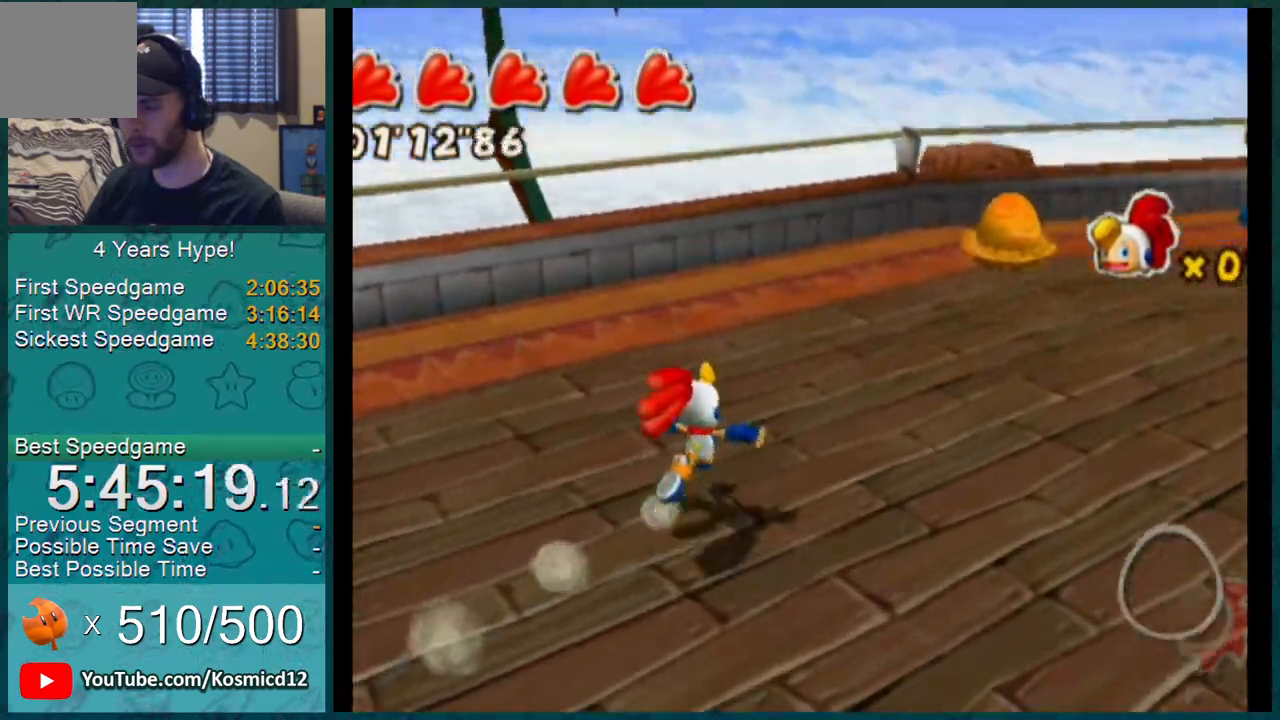
{"buttons": ["L1"], "left_stick": "up-right", "right_stick": "up-right", "events": []}
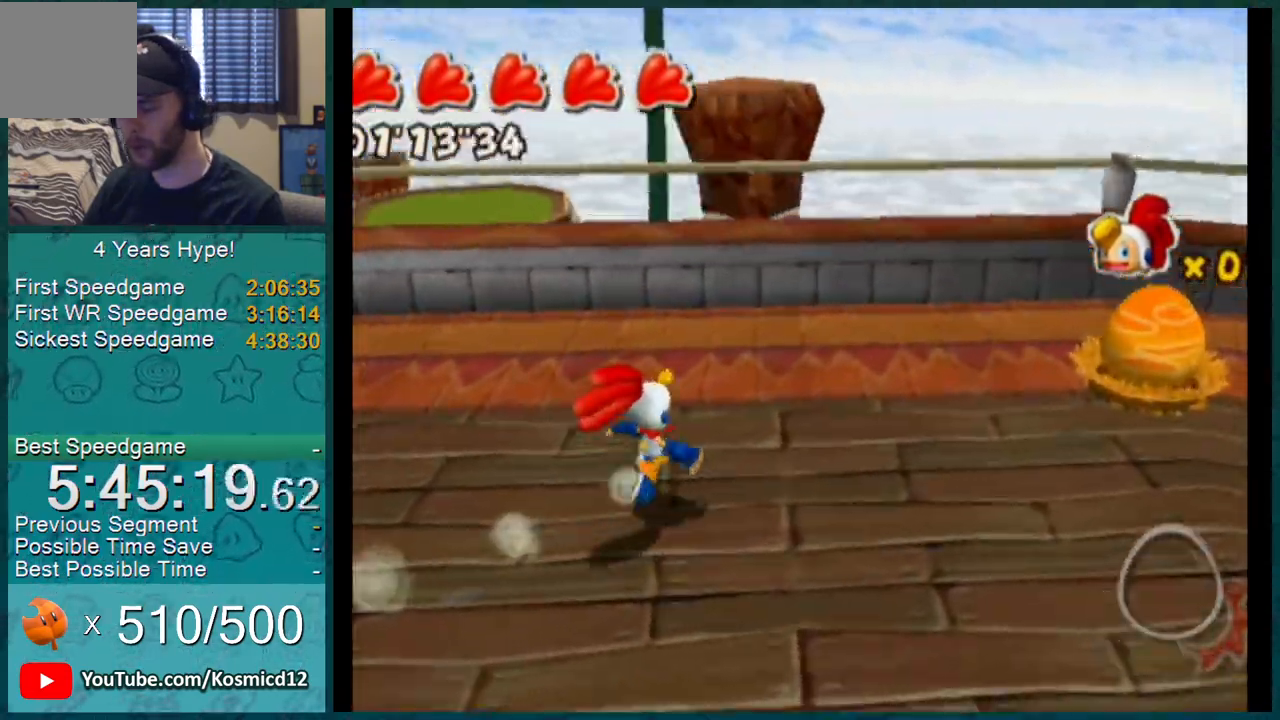
{"buttons": [], "left_stick": "right", "right_stick": "right", "events": [[50, "right_stick", "right"], [67, "left_stick", "right"], [384, "L1", "up"]]}
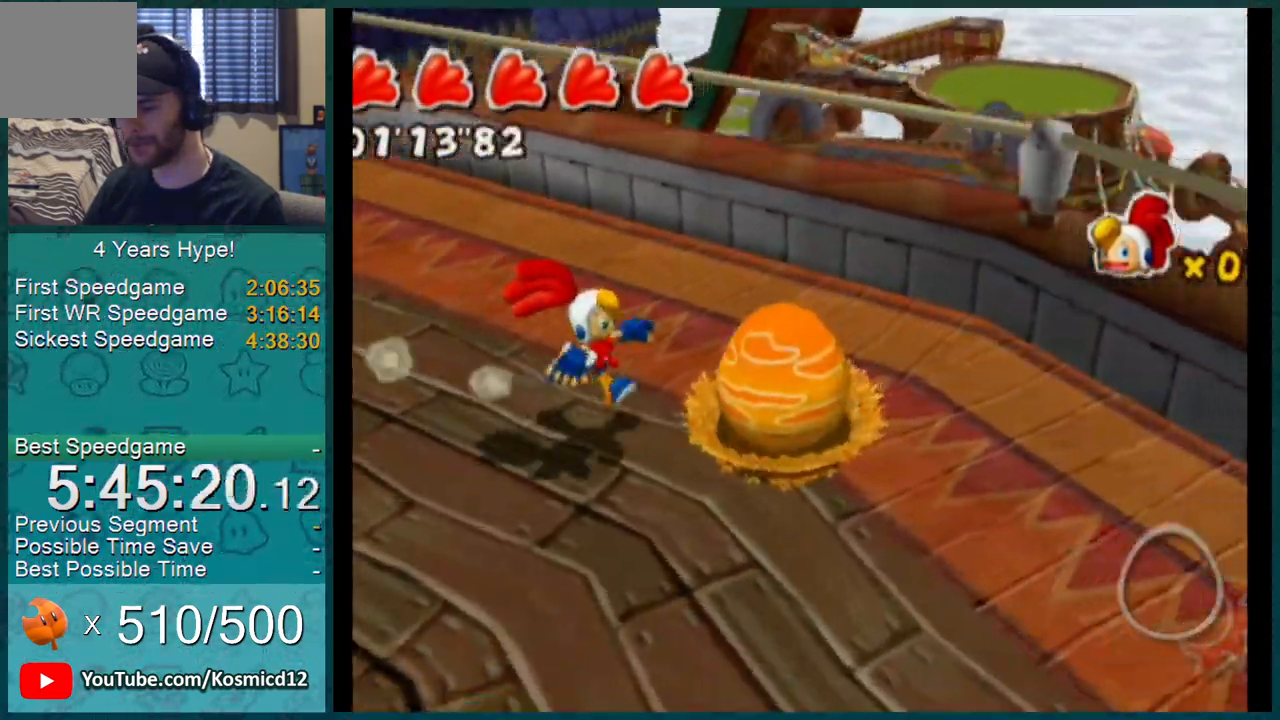
{"buttons": [], "left_stick": "up", "right_stick": "center", "events": [[83, "left_stick", "down-right"], [250, "left_stick", "up-right"], [317, "left_stick", "up"], [467, "right_stick", "center"]]}
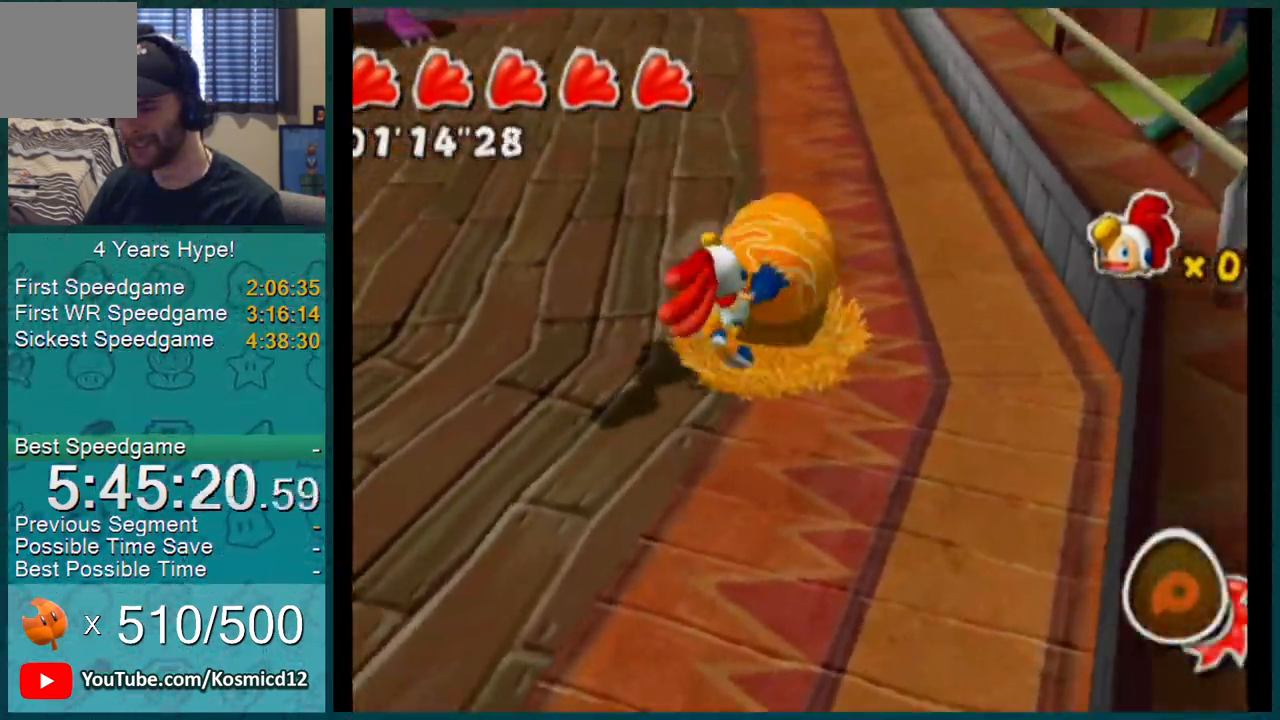
{"buttons": ["L1"], "left_stick": "up", "right_stick": "center"}
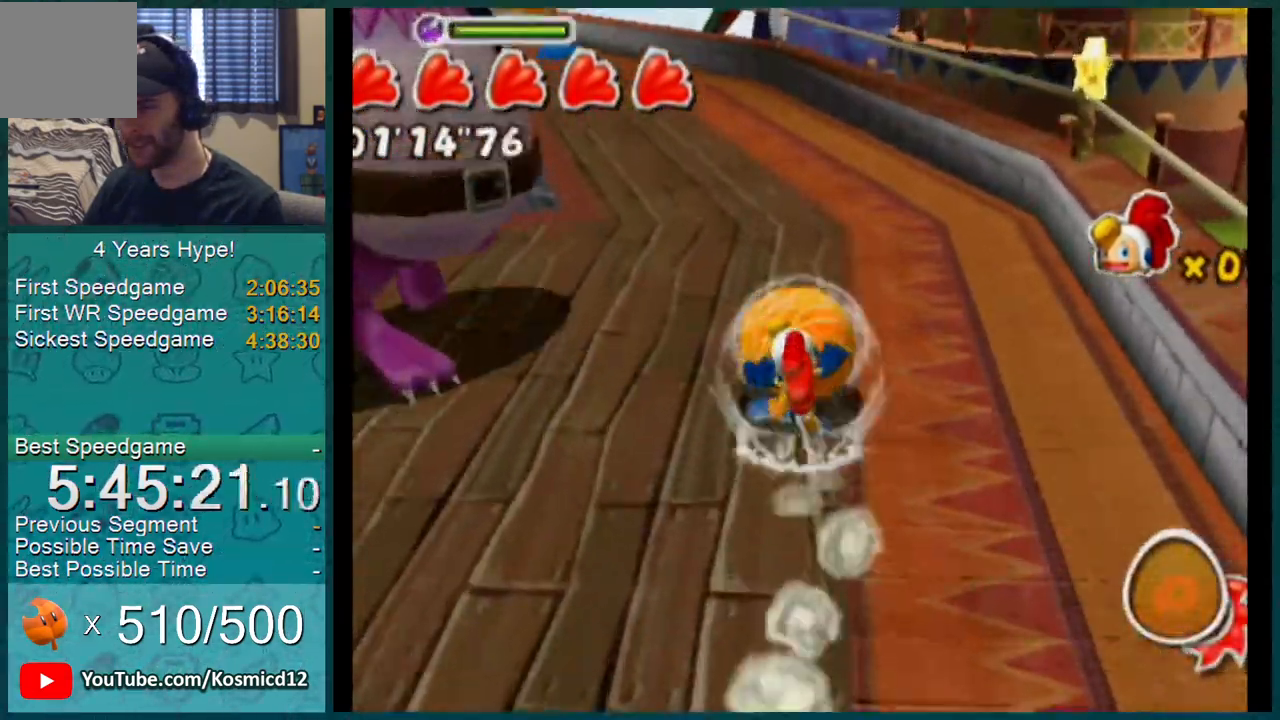
{"buttons": ["L1"], "left_stick": "up-right", "right_stick": "center", "events": [[50, "left_stick", "up-right"], [150, "A", "down"], [367, "A", "up"]]}
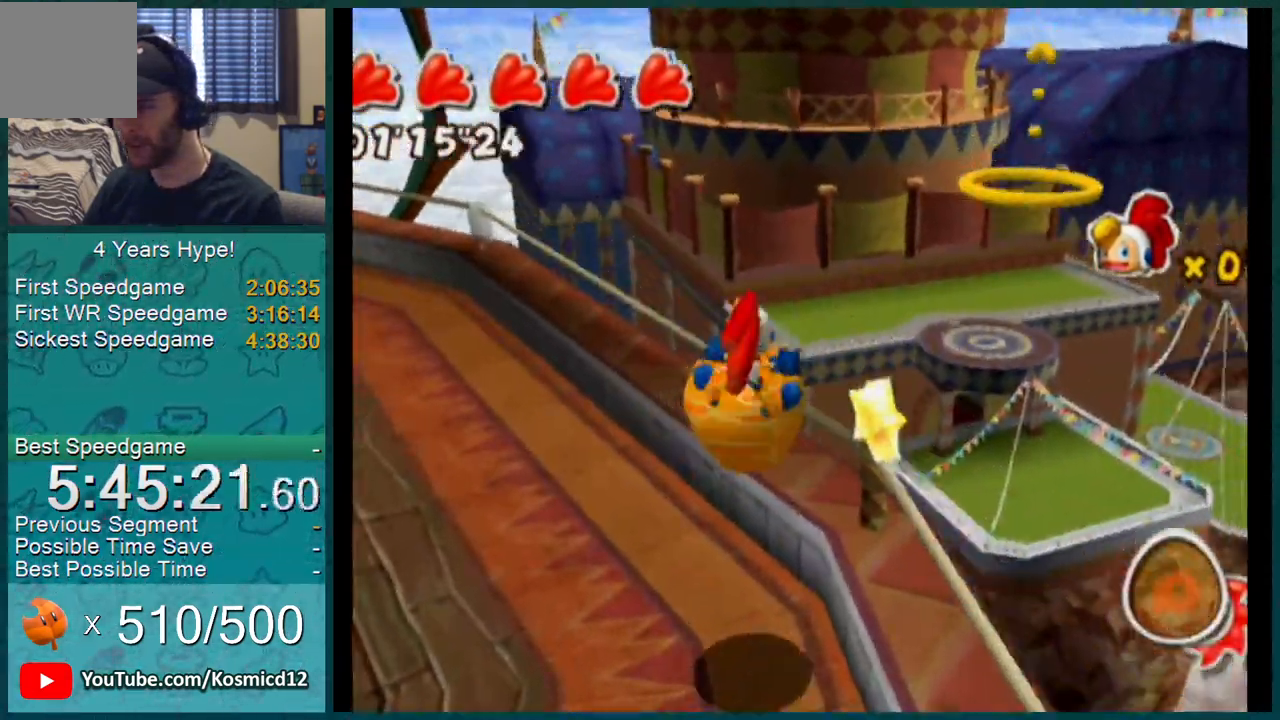
{"buttons": ["L1"], "left_stick": "right", "right_stick": "center", "events": [[401, "left_stick", "right"]]}
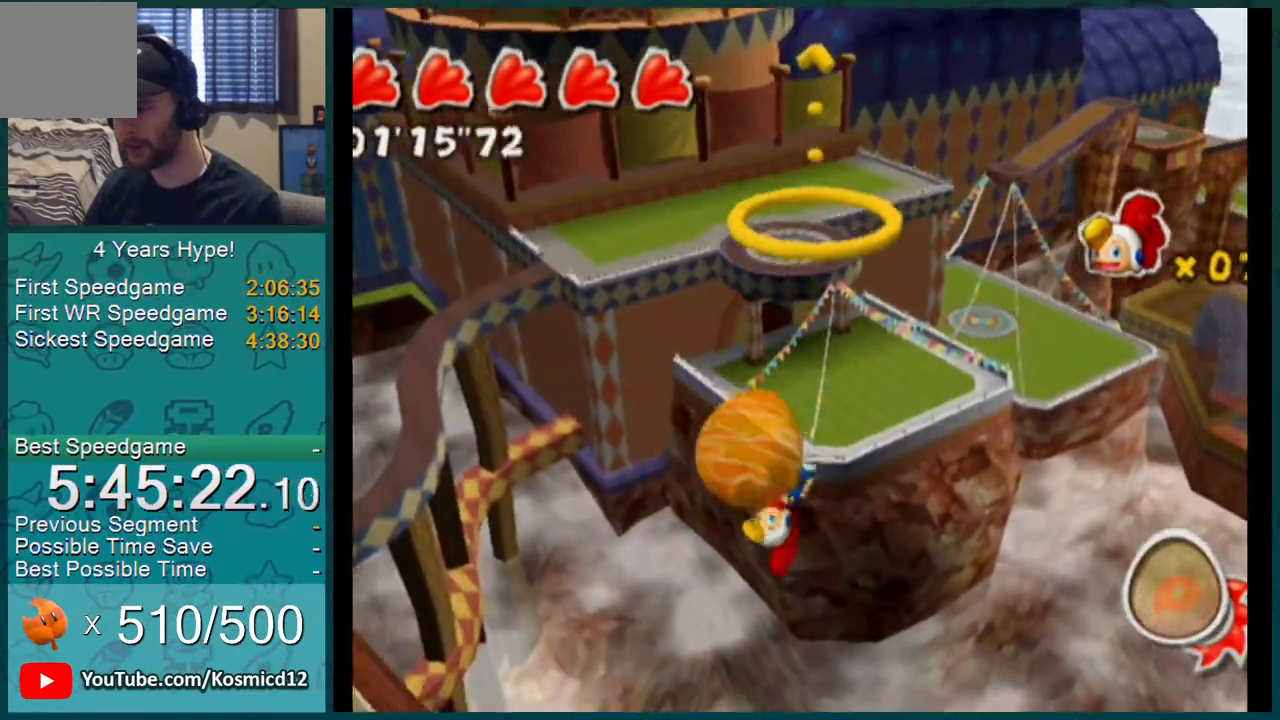
{"buttons": ["L1"], "left_stick": "up-right", "right_stick": "center", "events": [[150, "left_stick", "up-right"]]}
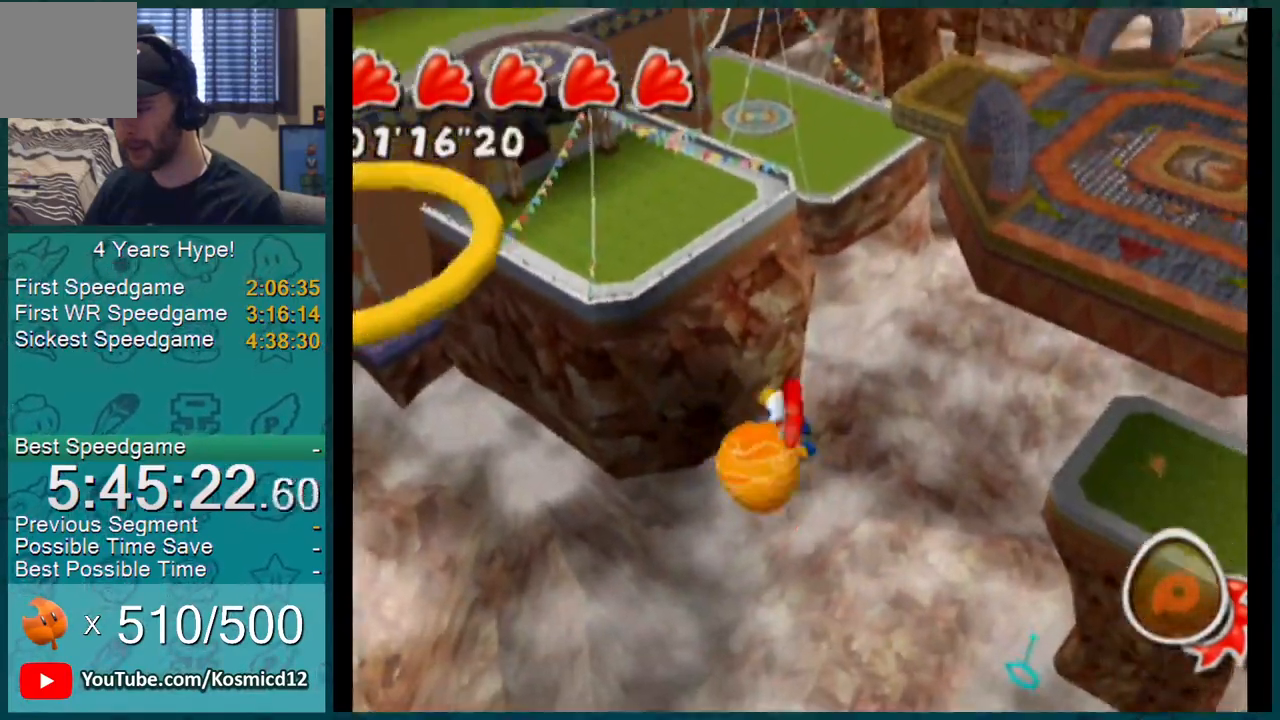
{"buttons": ["L1"], "left_stick": "up-right", "right_stick": "center", "events": []}
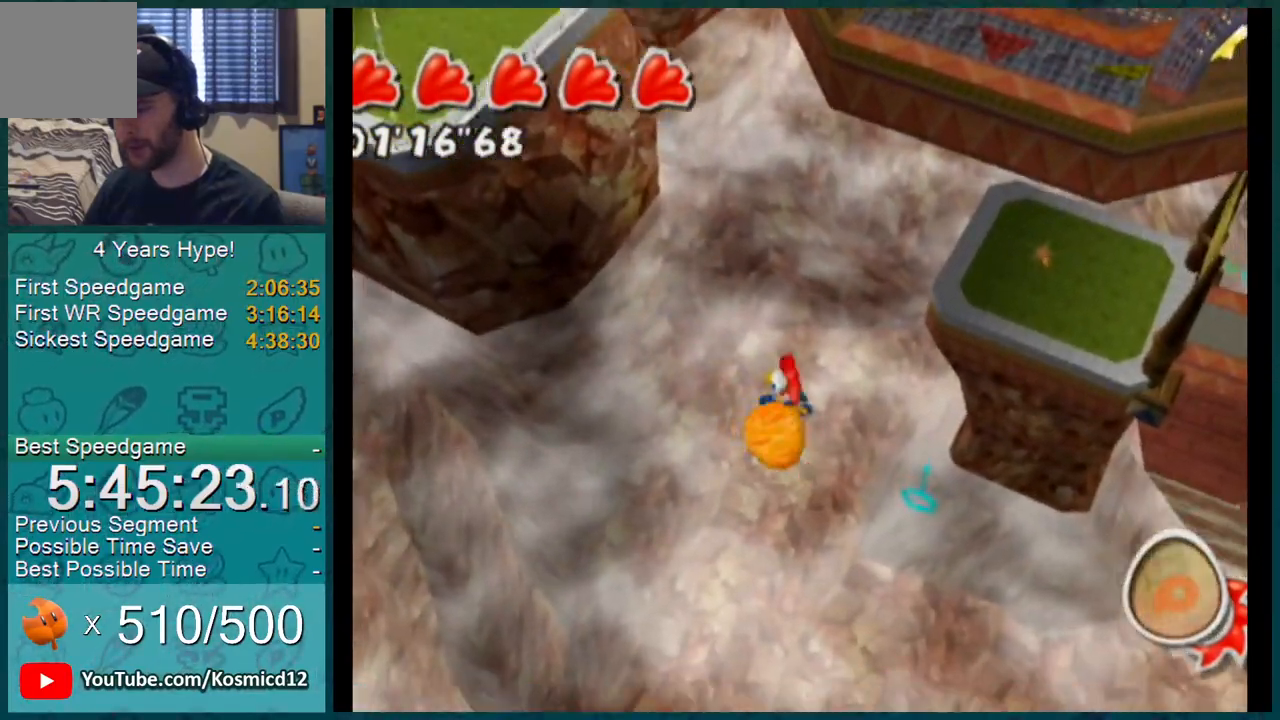
{"buttons": ["L1"], "left_stick": "up-right", "right_stick": "center", "events": []}
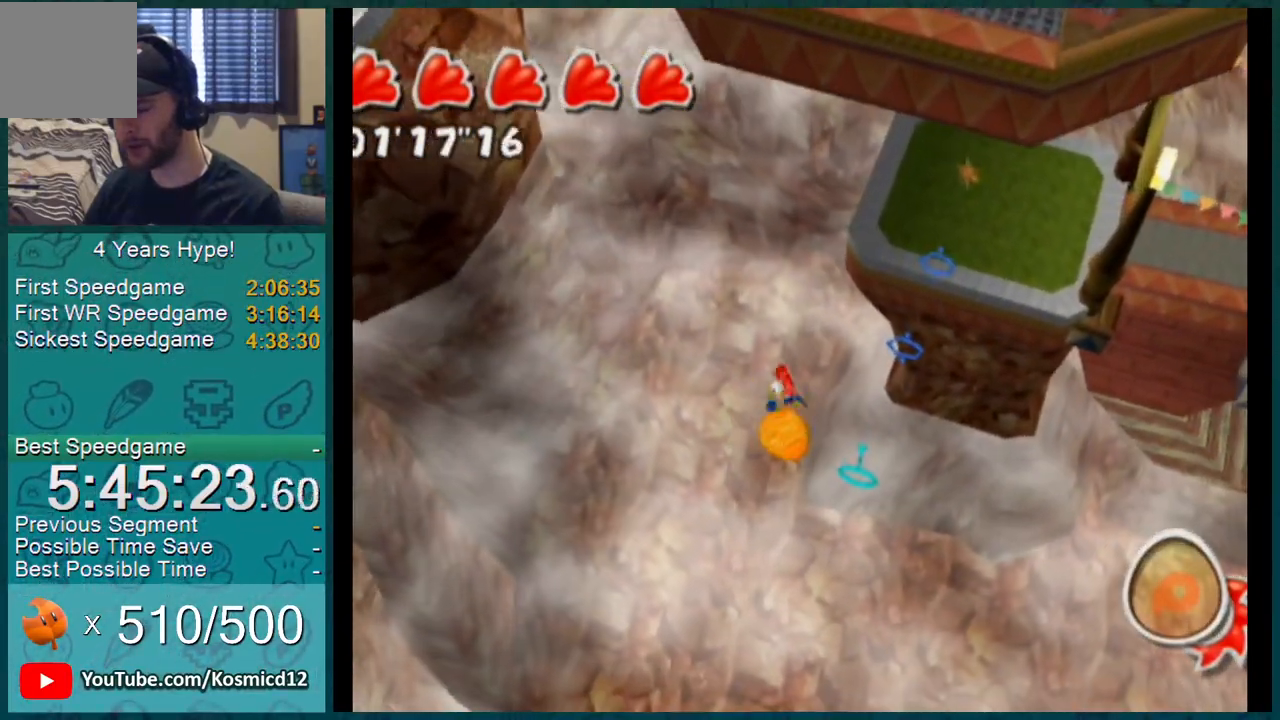
{"buttons": ["L1"], "left_stick": "up", "right_stick": "center", "events": [[234, "left_stick", "up"]]}
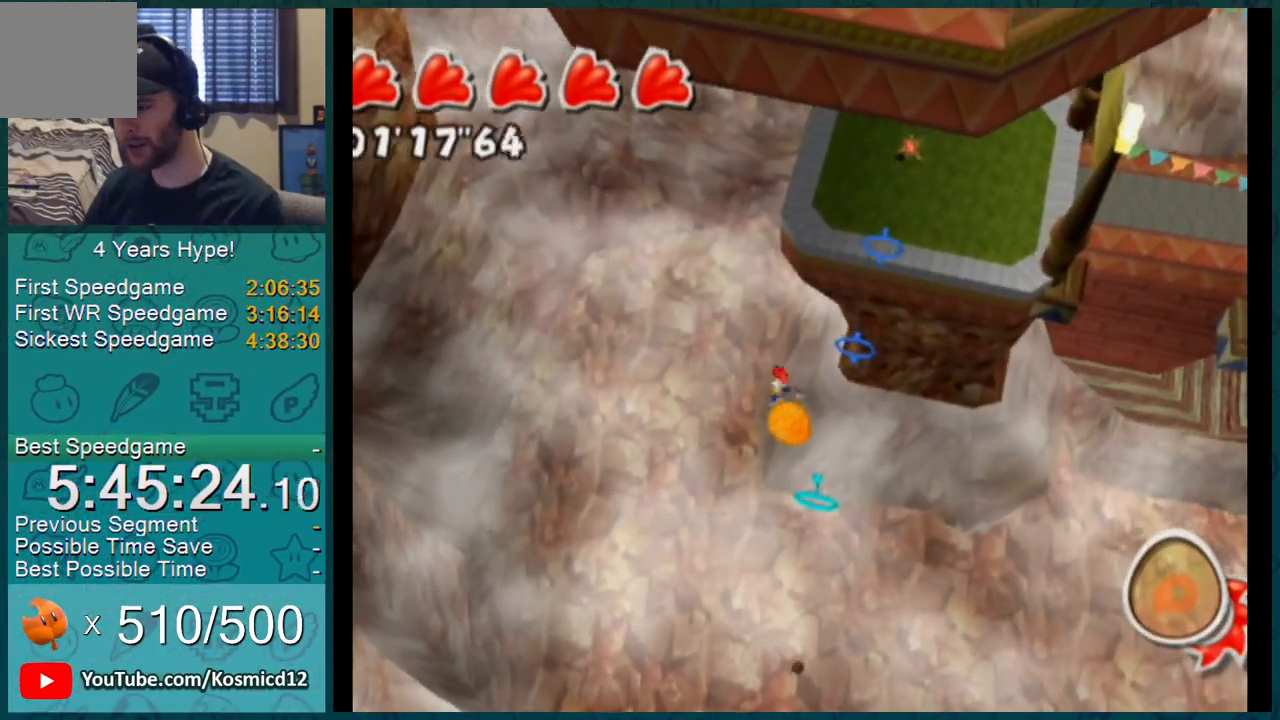
{"buttons": ["L1"], "left_stick": "up", "right_stick": "center", "events": []}
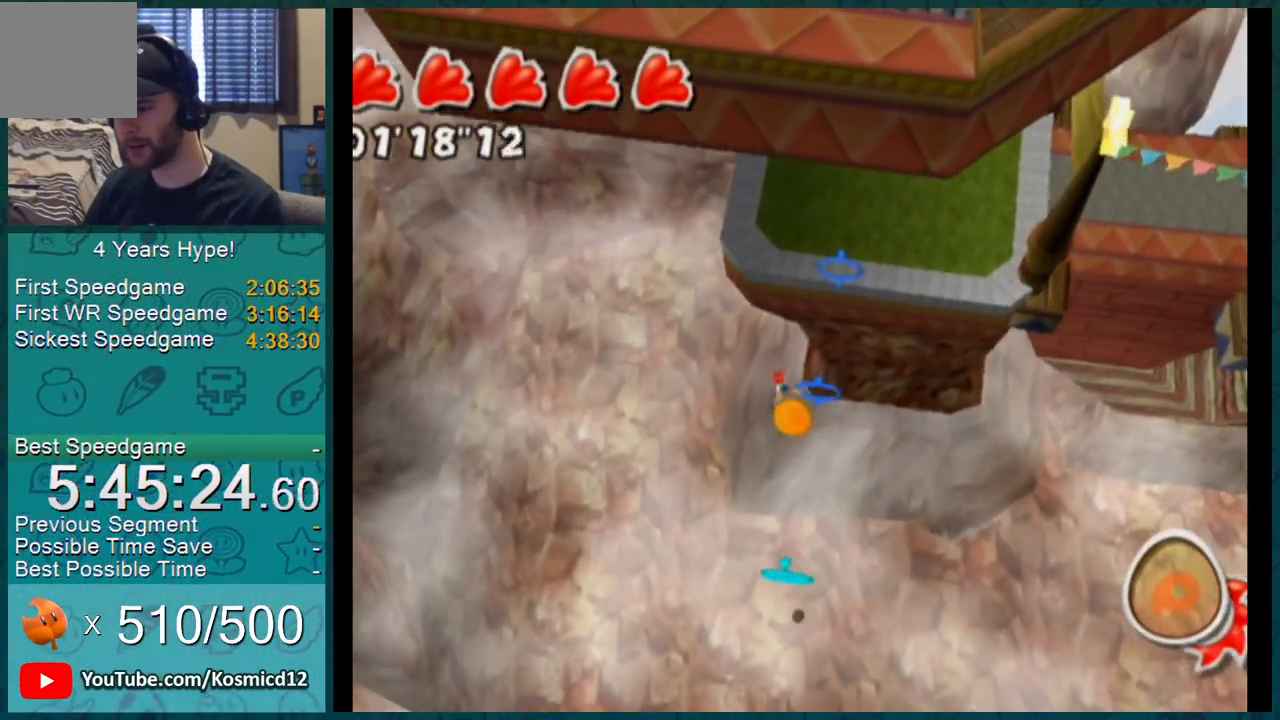
{"buttons": [], "left_stick": "up", "right_stick": "center", "events": [[418, "L1", "up"]]}
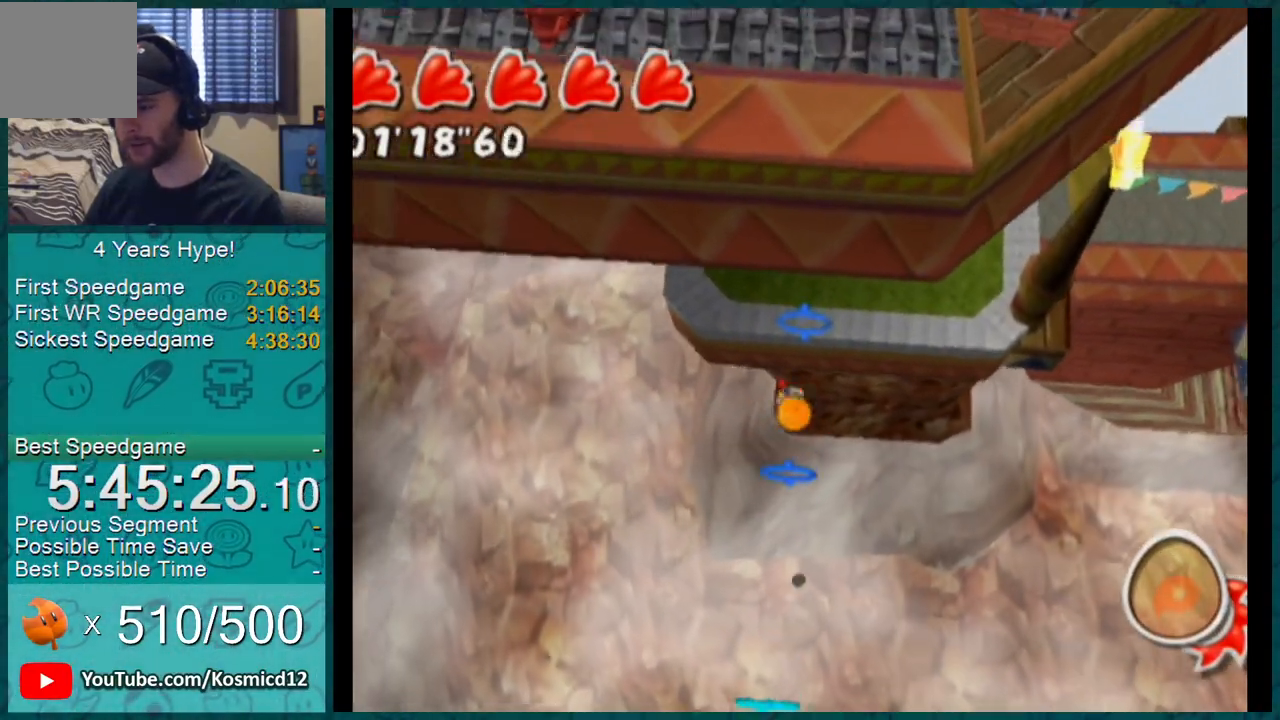
{"buttons": [], "left_stick": "center", "right_stick": "center", "events": [[167, "left_stick", "center"], [384, "left_stick", "up"], [500, "left_stick", "center"]]}
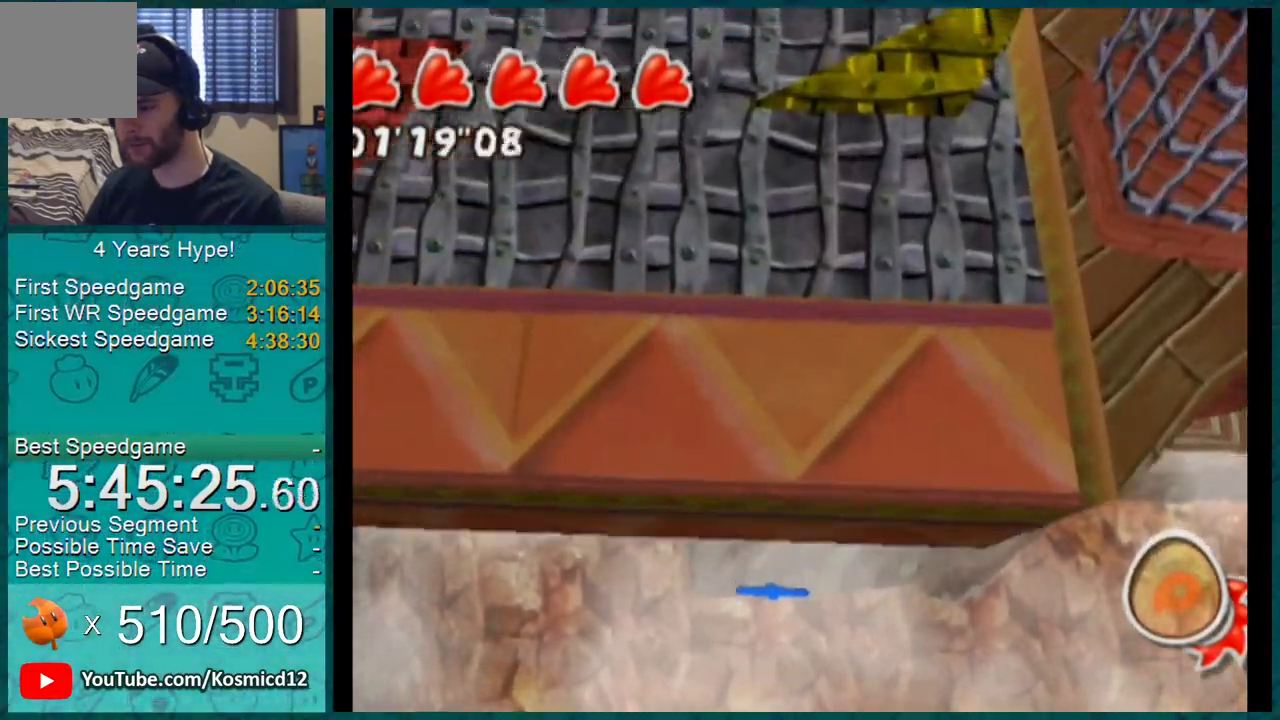
{"buttons": [], "left_stick": "up-left", "right_stick": "center", "events": [[251, "left_stick", "up-left"]]}
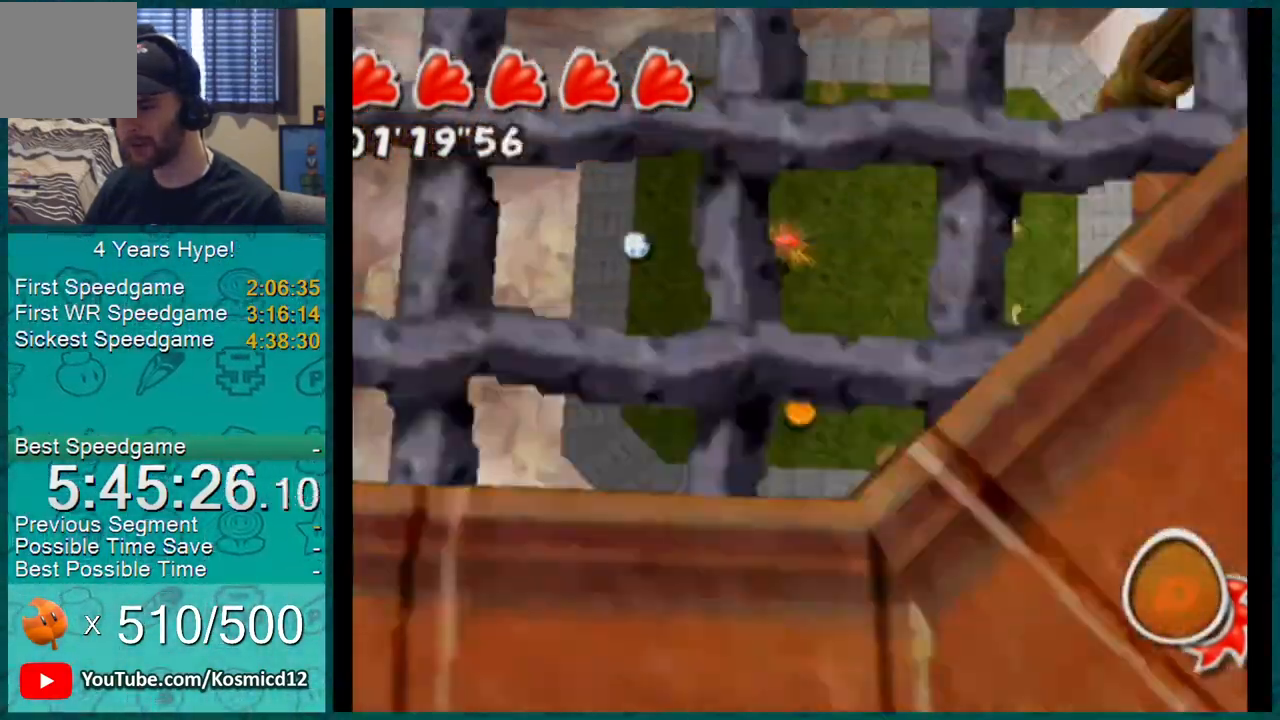
{"buttons": ["L1"], "left_stick": "up", "right_stick": "center", "events": [[133, "L1", "down"], [267, "left_stick", "up"]]}